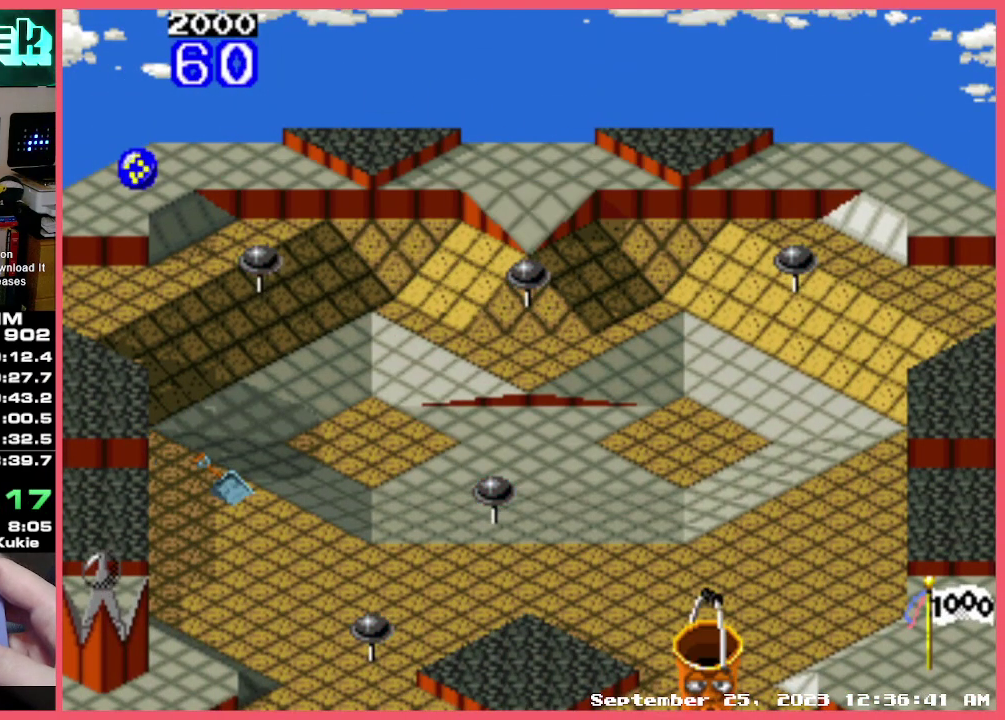
Gameplay with a controller; each line is a JSON object with the inputs held at the frame after it. "events" lists button and stick changes between this image and that frame as [ms after this image, input, new state], when the widget could be followed in between. Not read: A B DPAD_DOWN DPAD_LEFT DPAD_RIGHT DPAD_UP L3 R3.
{"buttons": ["X"], "events": [[317, "X", "down"]]}
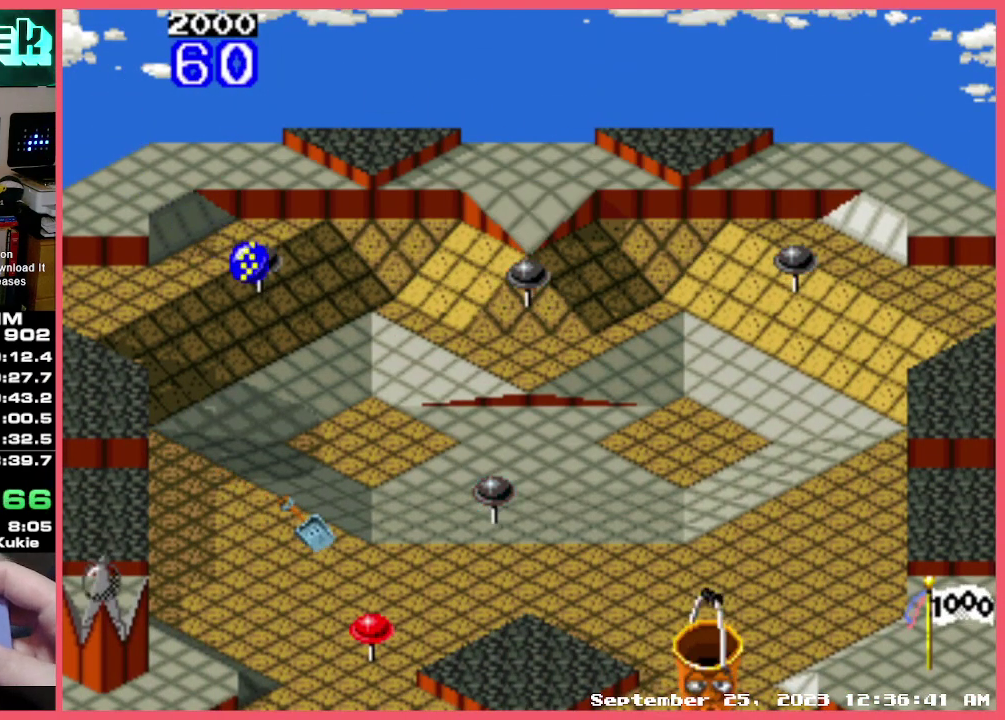
{"buttons": ["X"], "events": []}
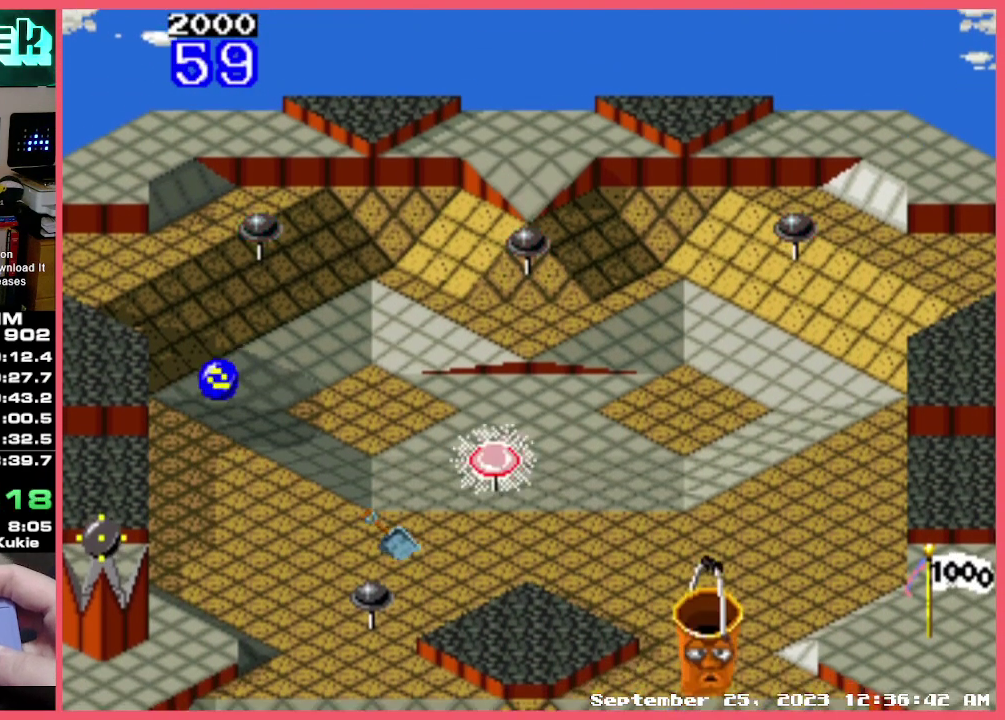
{"buttons": ["X"], "events": [[433, "X", "up"], [483, "X", "down"]]}
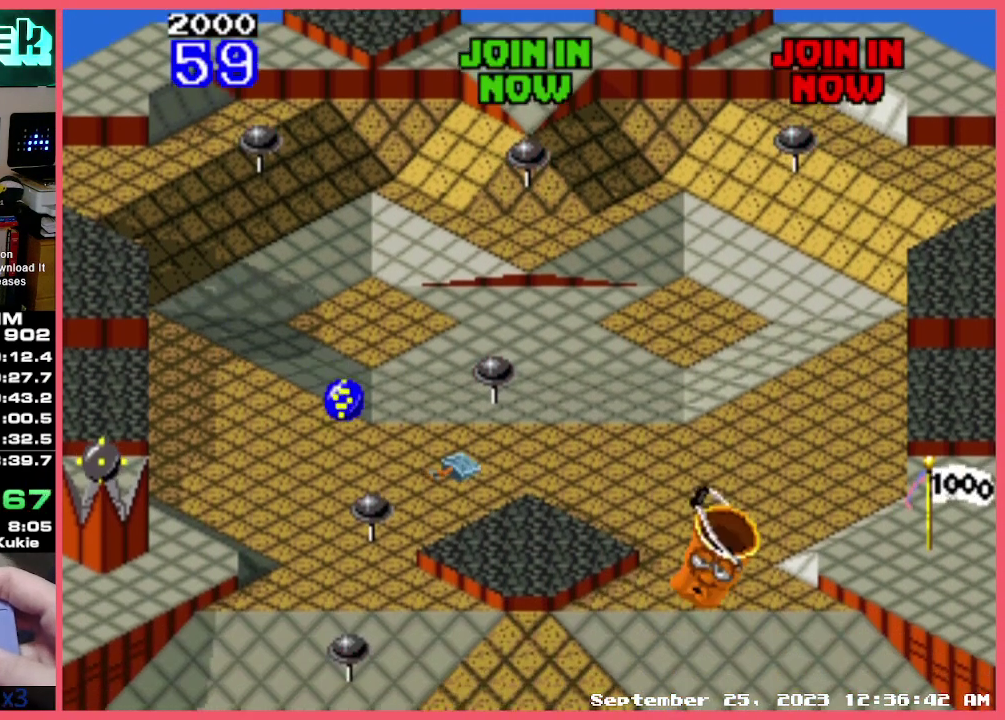
{"buttons": ["X"], "events": [[217, "X", "up"], [283, "X", "down"]]}
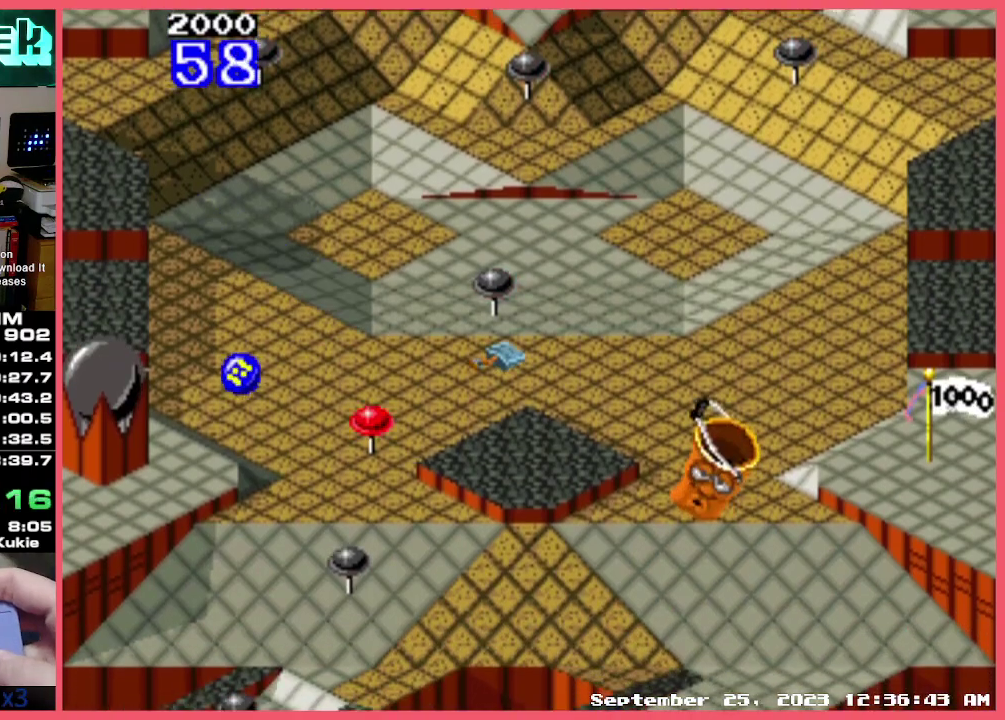
{"buttons": [], "events": [[500, "X", "up"]]}